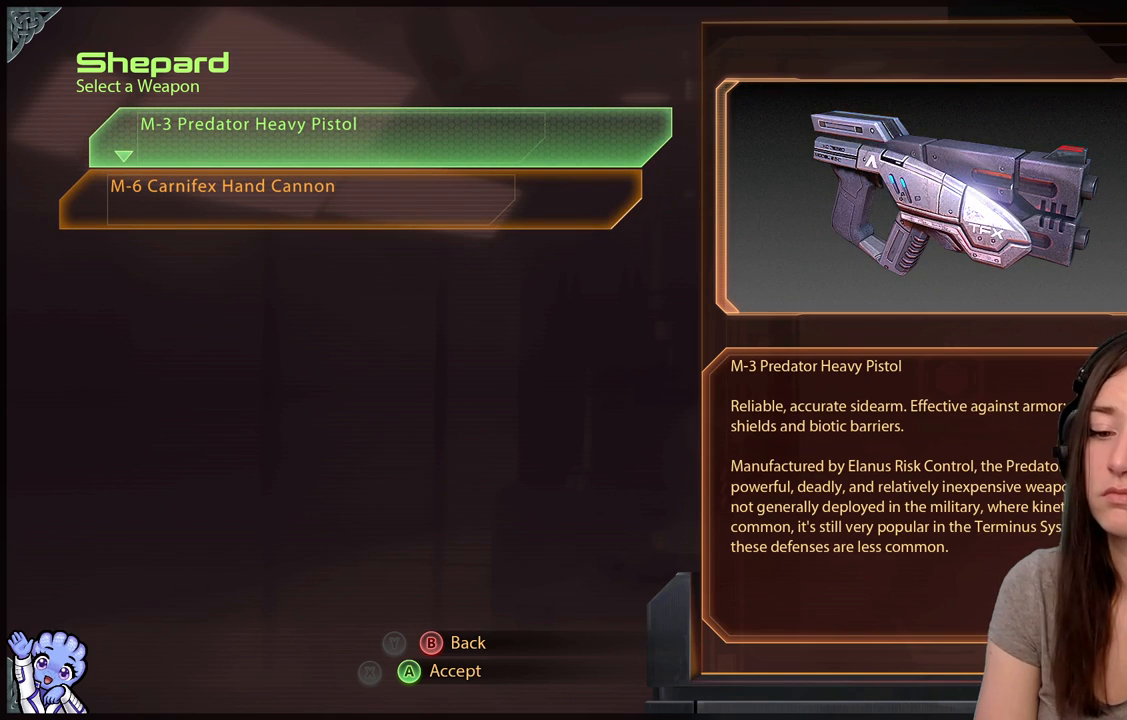
Gameplay with a controller (Xbox layout); each line is a JSON object with the inputs held at the frame after it. "events" lists button and stick changes between this image and that frame as [ms after this image, input, new state], when the widget could be followed in between. Not read: L3 SHARE.
{"buttons": [], "left_stick": "down", "right_stick": "center", "events": [[350, "left_stick", "down"]]}
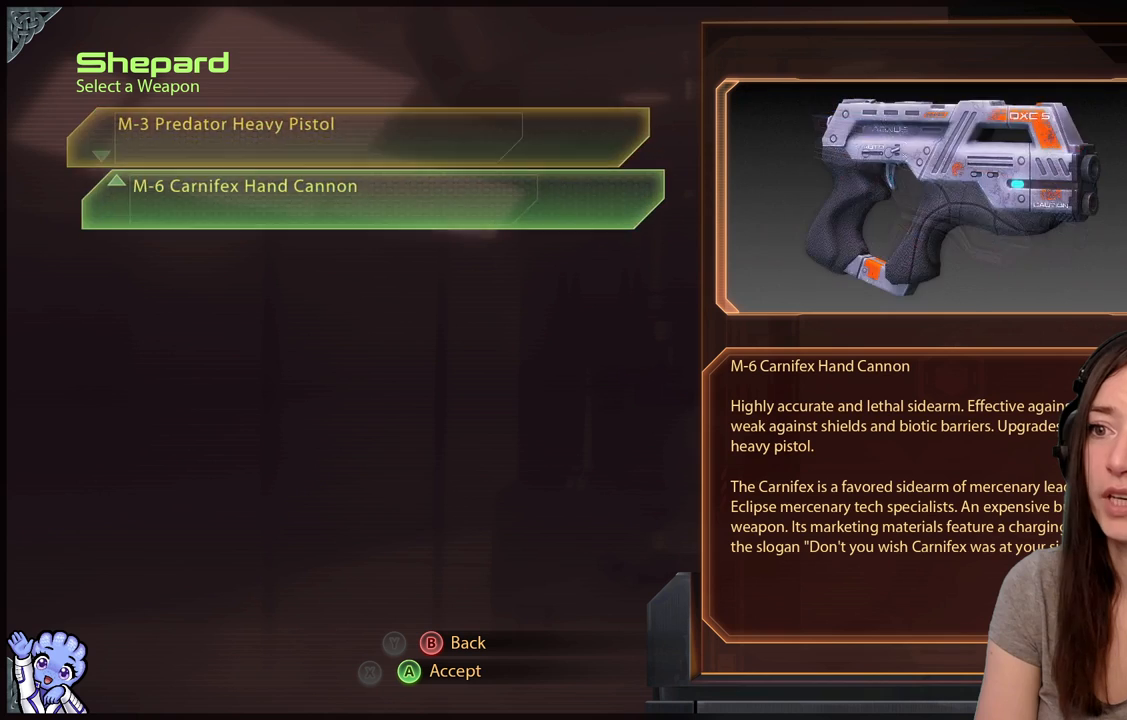
{"buttons": [], "left_stick": "center", "right_stick": "center", "events": [[150, "left_stick", "up"], [267, "left_stick", "center"]]}
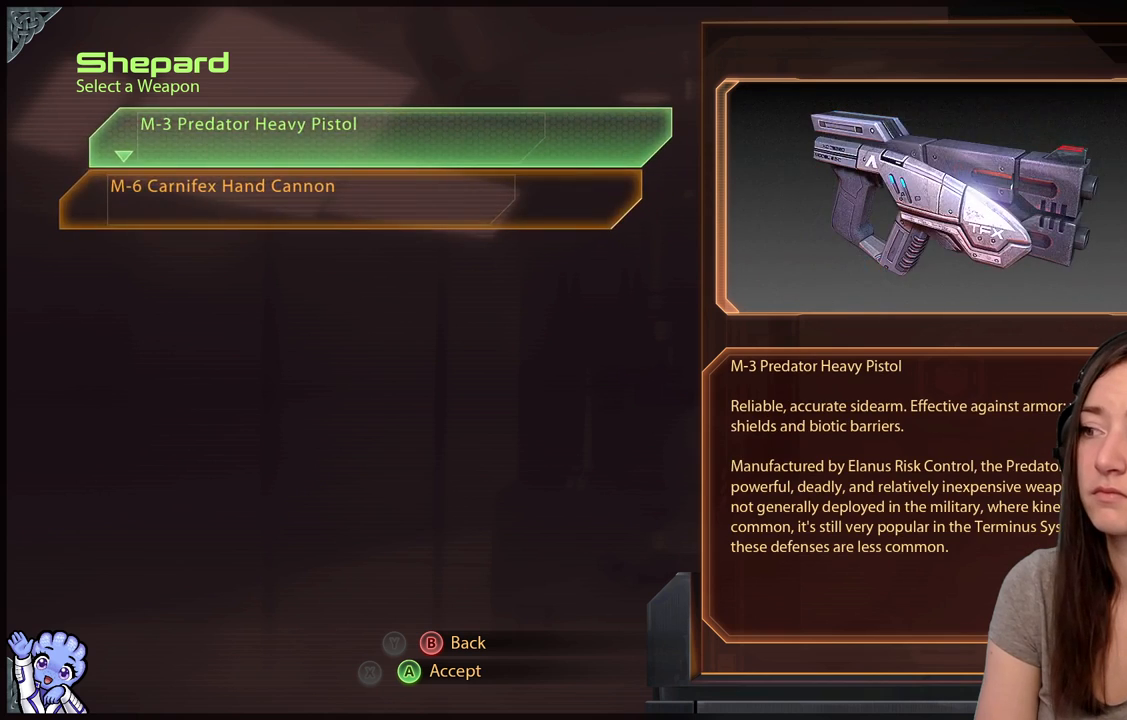
{"buttons": [], "left_stick": "center", "right_stick": "center", "events": [[50, "left_stick", "down"], [300, "left_stick", "up"], [433, "left_stick", "center"]]}
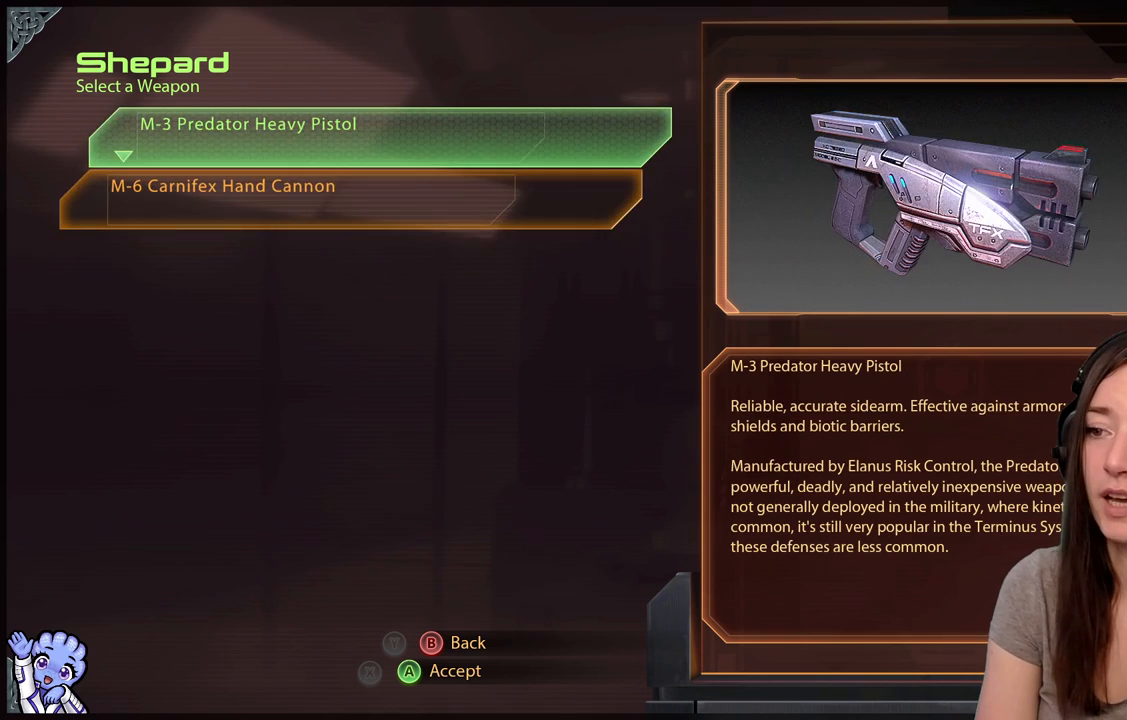
{"buttons": [], "left_stick": "center", "right_stick": "center", "events": [[233, "left_stick", "down"], [433, "left_stick", "center"]]}
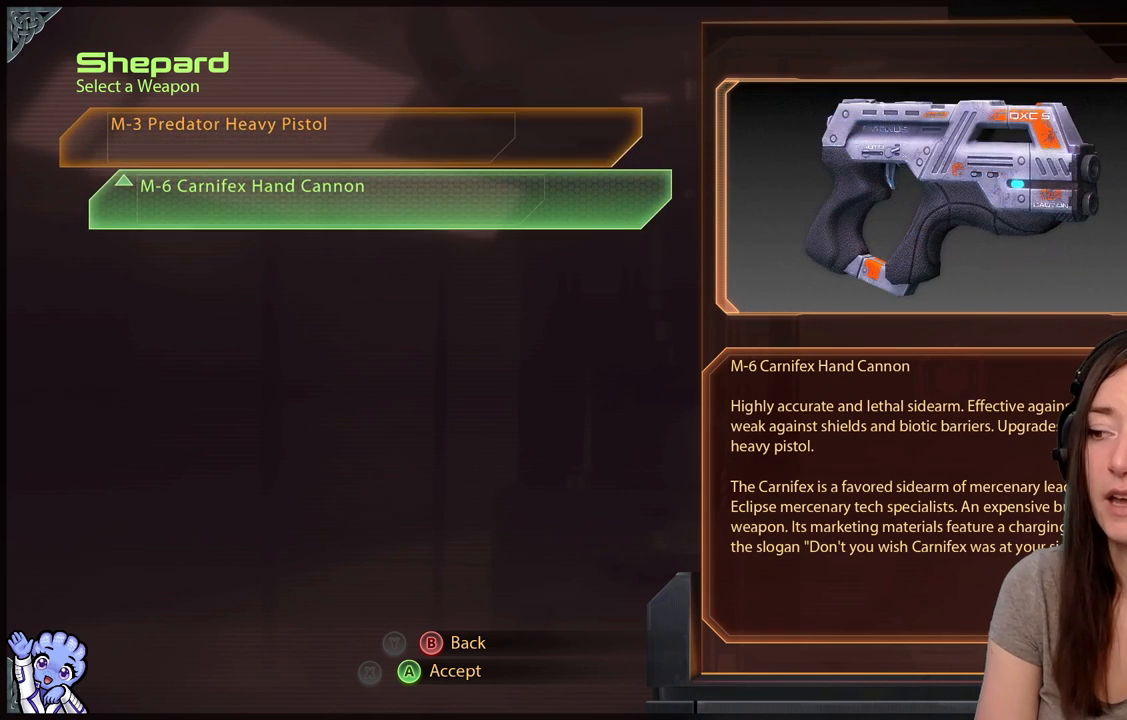
{"buttons": [], "left_stick": "center", "right_stick": "center", "events": []}
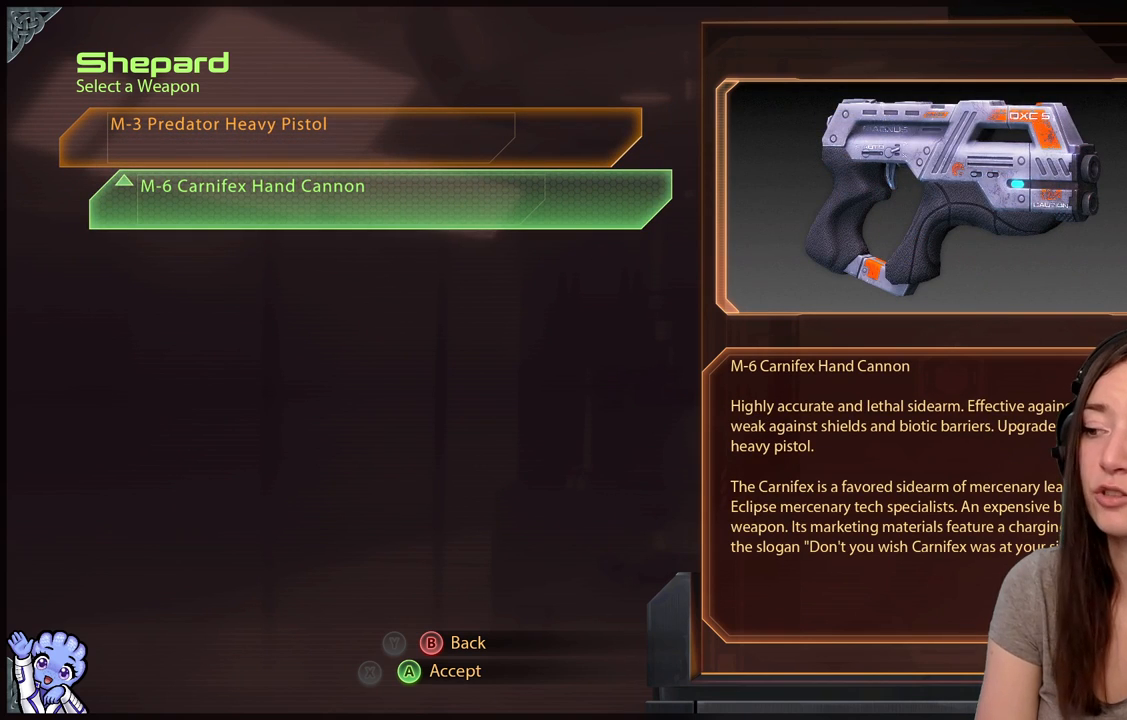
{"buttons": [], "left_stick": "center", "right_stick": "center", "events": []}
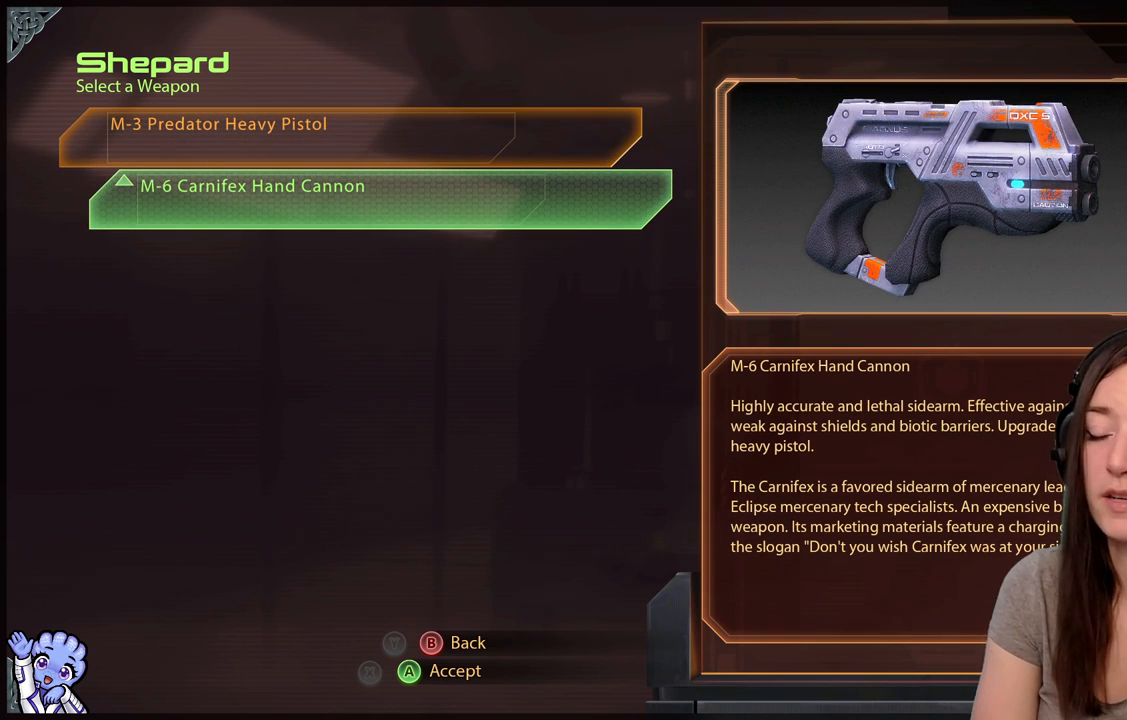
{"buttons": [], "left_stick": "center", "right_stick": "center", "events": []}
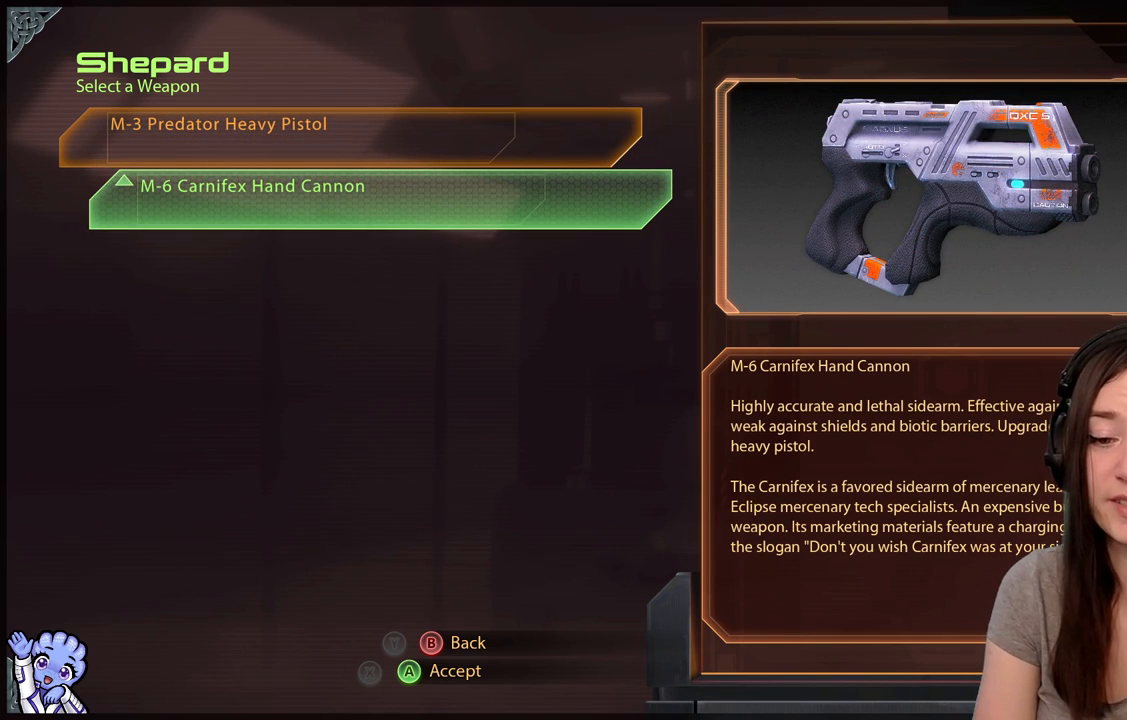
{"buttons": [], "left_stick": "center", "right_stick": "center", "events": []}
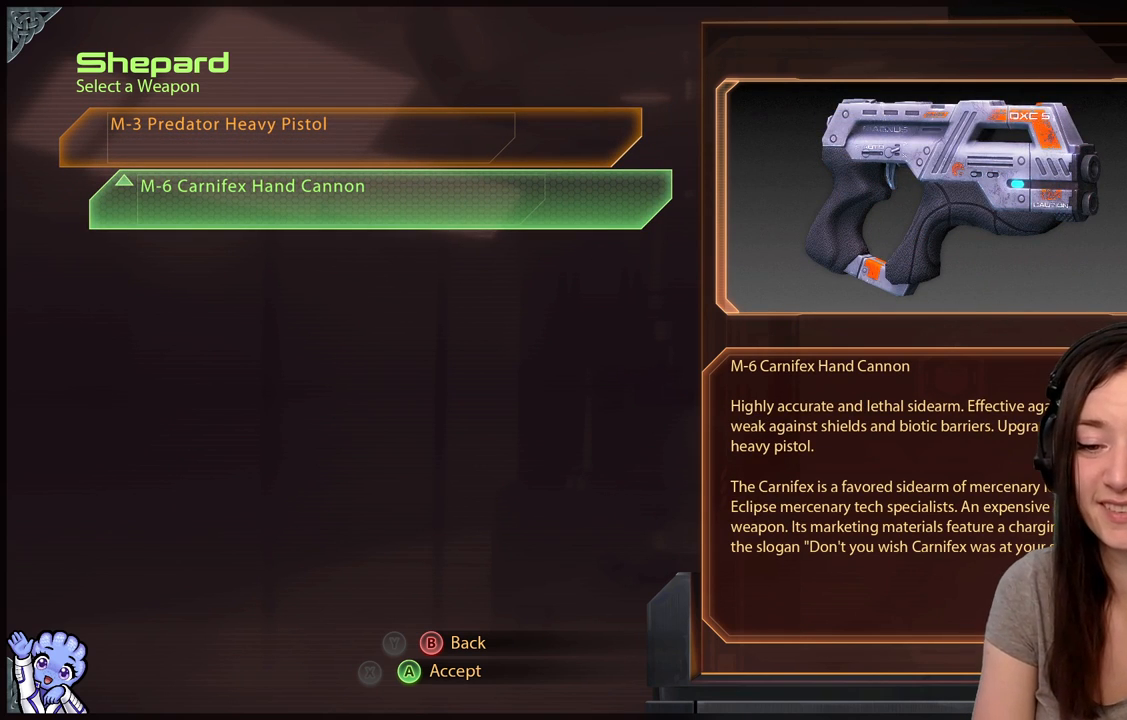
{"buttons": [], "left_stick": "center", "right_stick": "center", "events": []}
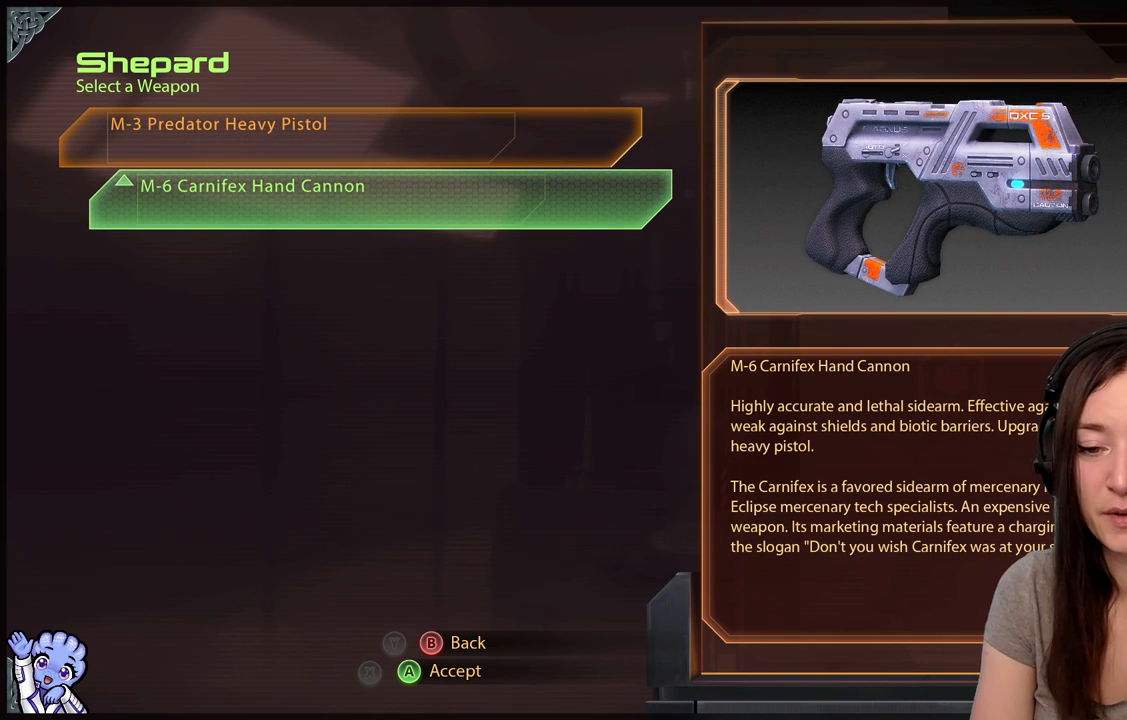
{"buttons": [], "left_stick": "center", "right_stick": "center", "events": []}
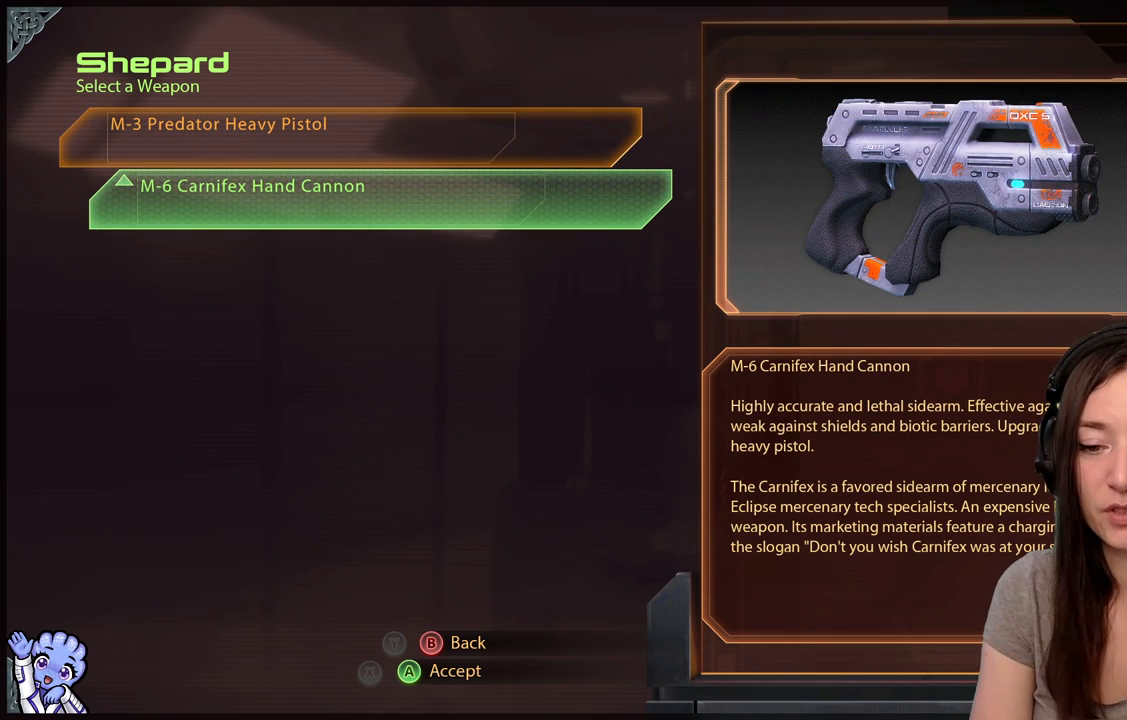
{"buttons": [], "left_stick": "center", "right_stick": "center", "events": []}
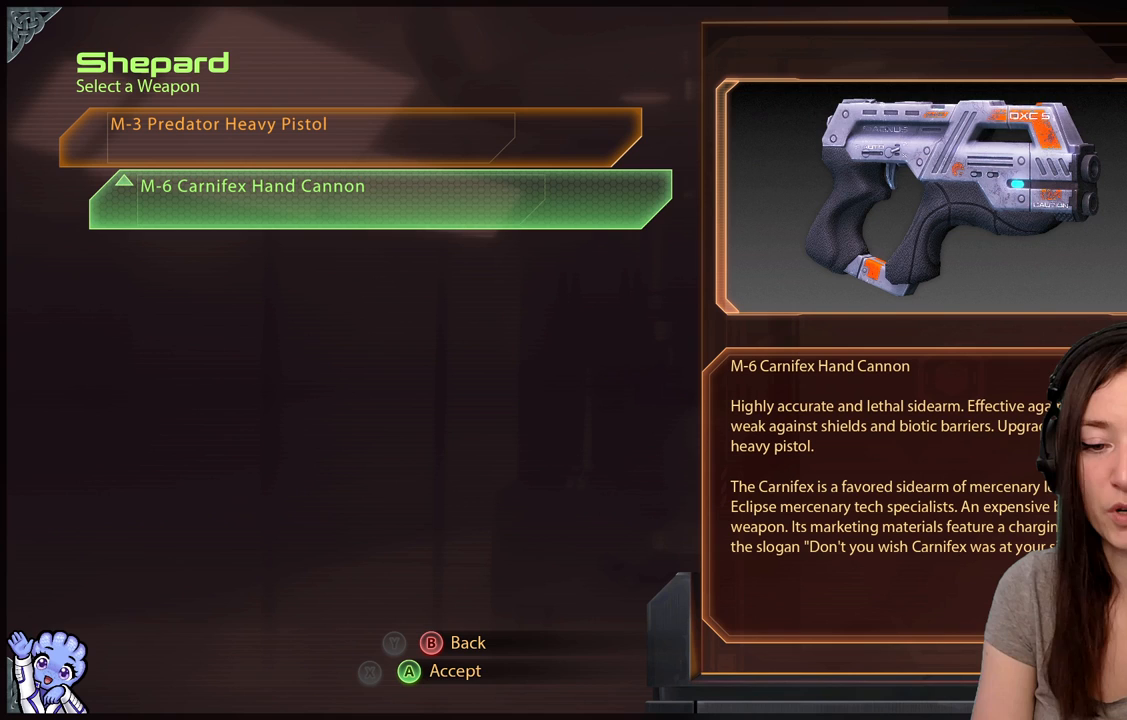
{"buttons": [], "left_stick": "center", "right_stick": "center", "events": []}
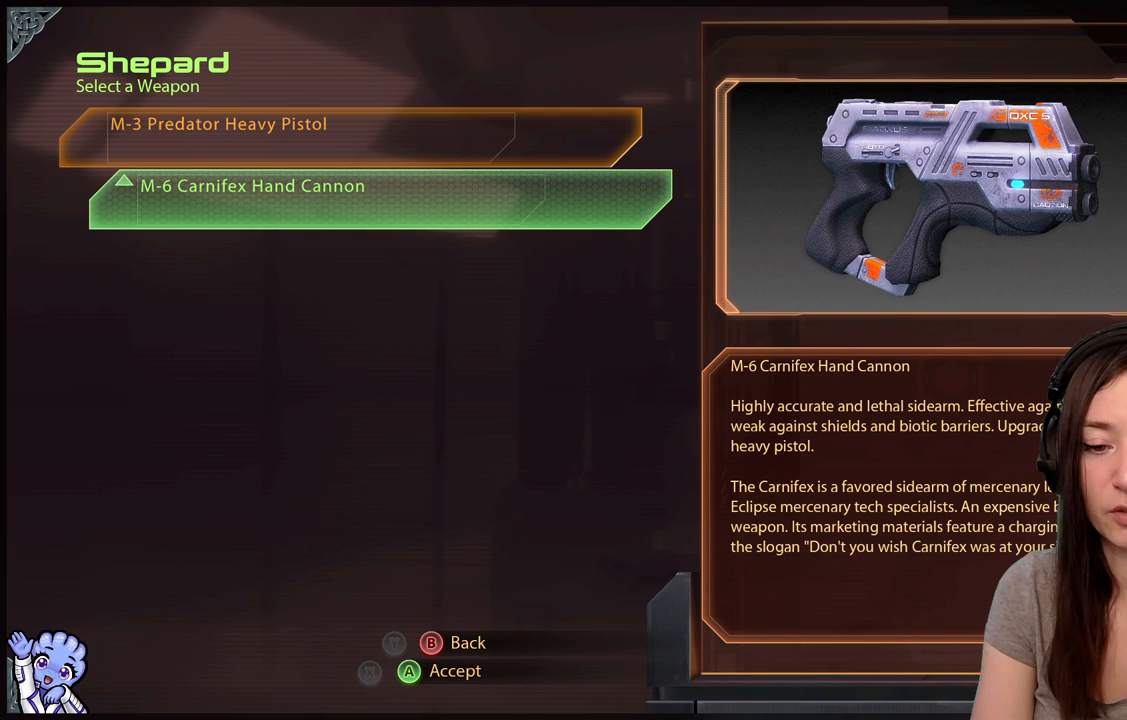
{"buttons": [], "left_stick": "center", "right_stick": "center", "events": []}
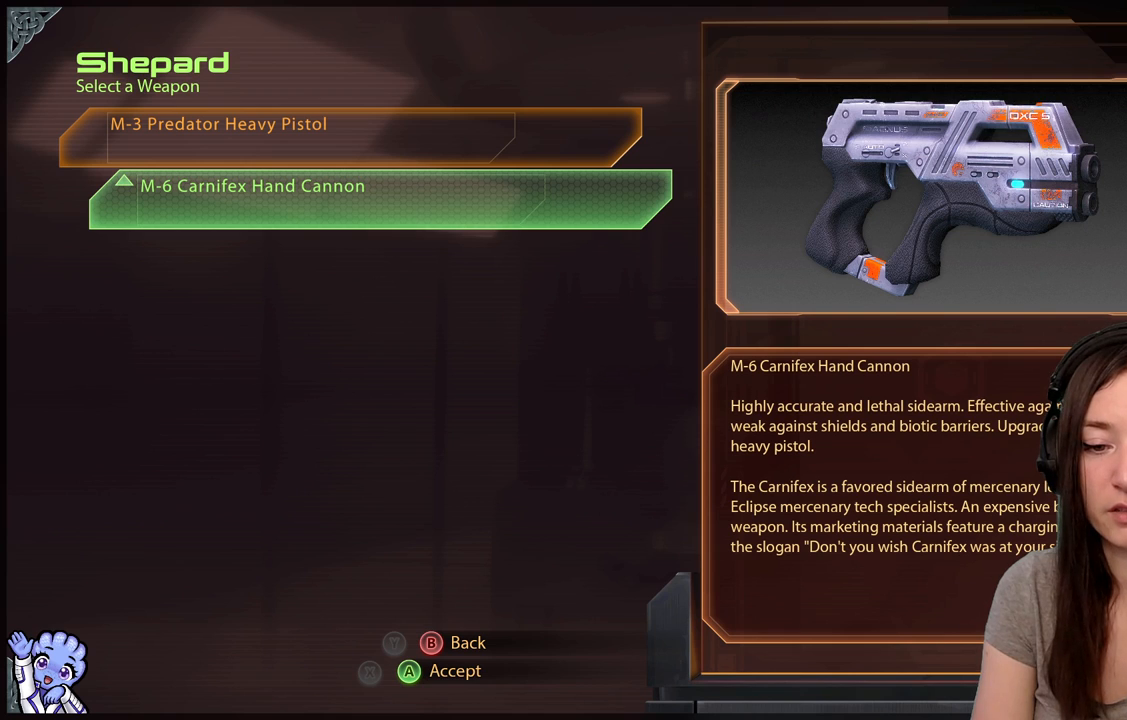
{"buttons": [], "left_stick": "center", "right_stick": "center", "events": [[300, "left_stick", "up"], [500, "left_stick", "center"]]}
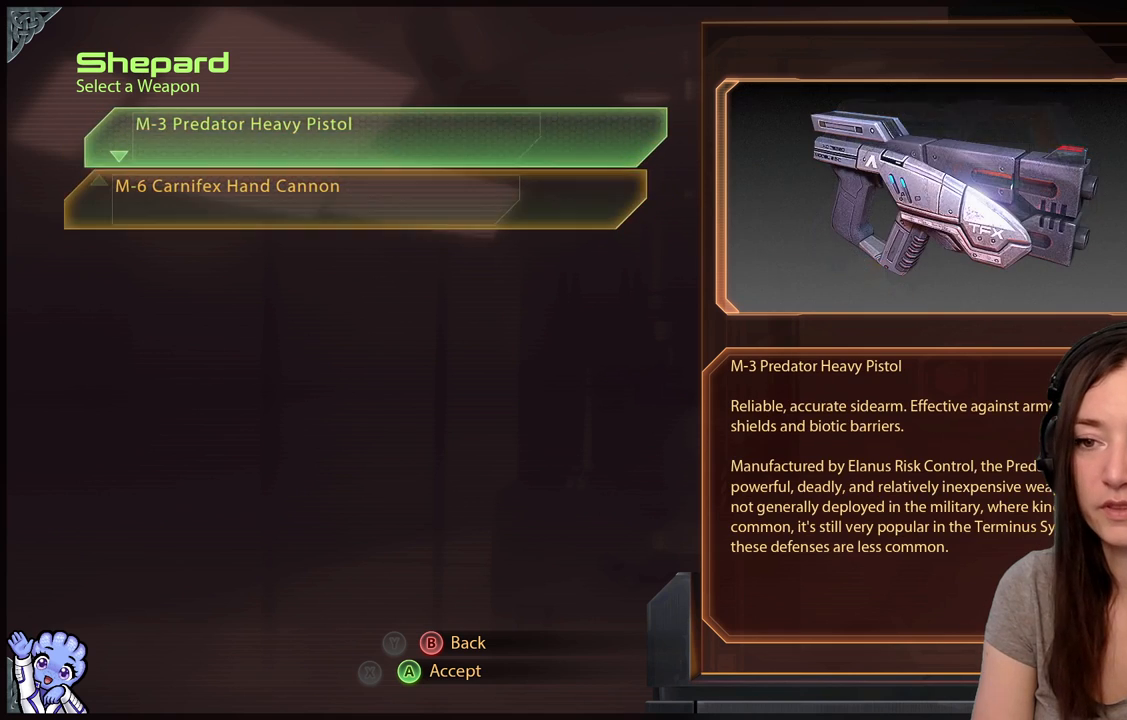
{"buttons": [], "left_stick": "center", "right_stick": "center", "events": [[283, "left_stick", "down"], [483, "left_stick", "center"]]}
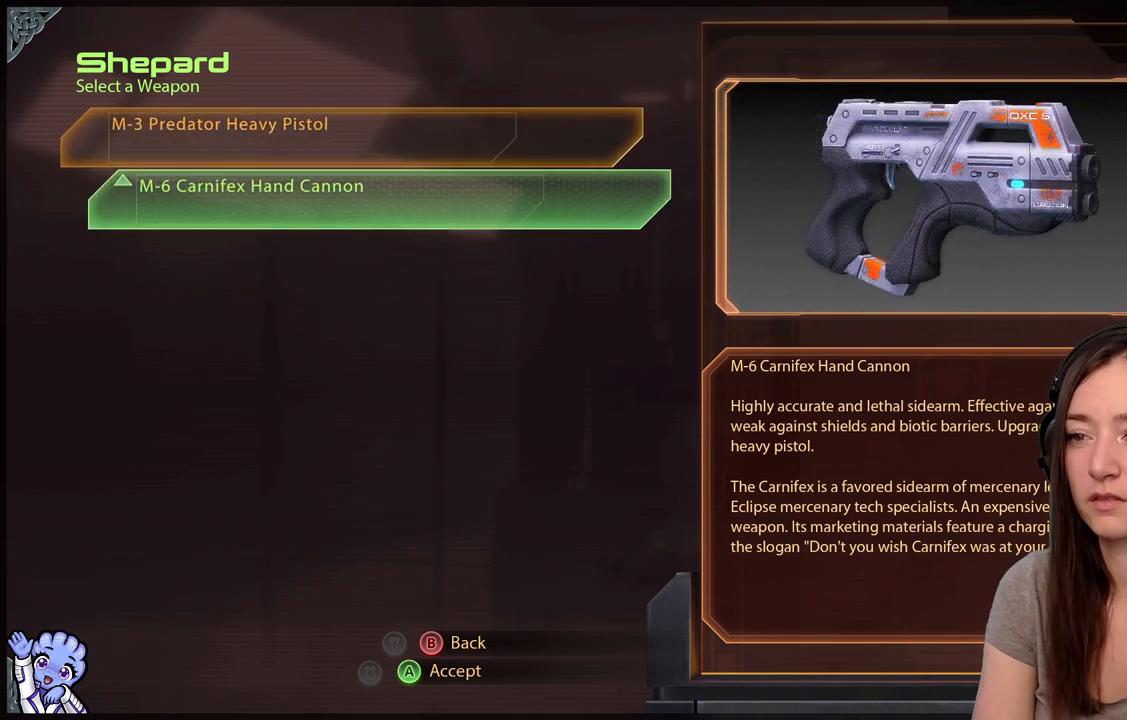
{"buttons": [], "left_stick": "center", "right_stick": "center", "events": [[17, "left_stick", "up"], [217, "left_stick", "center"]]}
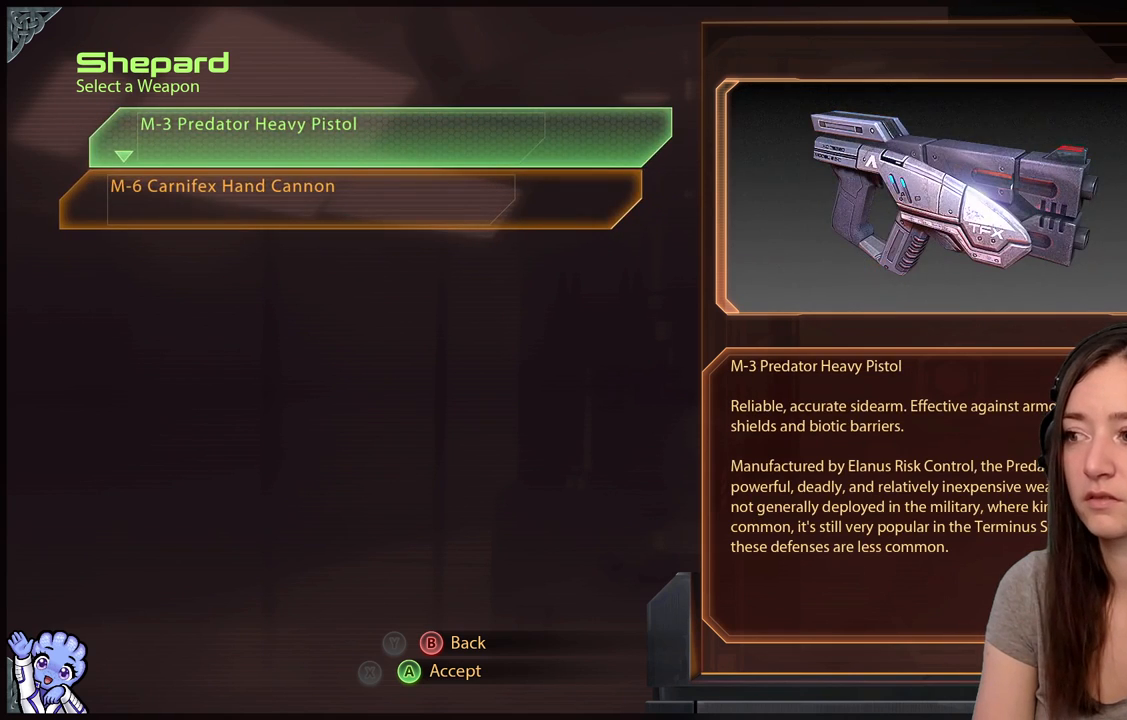
{"buttons": [], "left_stick": "center", "right_stick": "center", "events": [[117, "left_stick", "down"], [350, "left_stick", "center"]]}
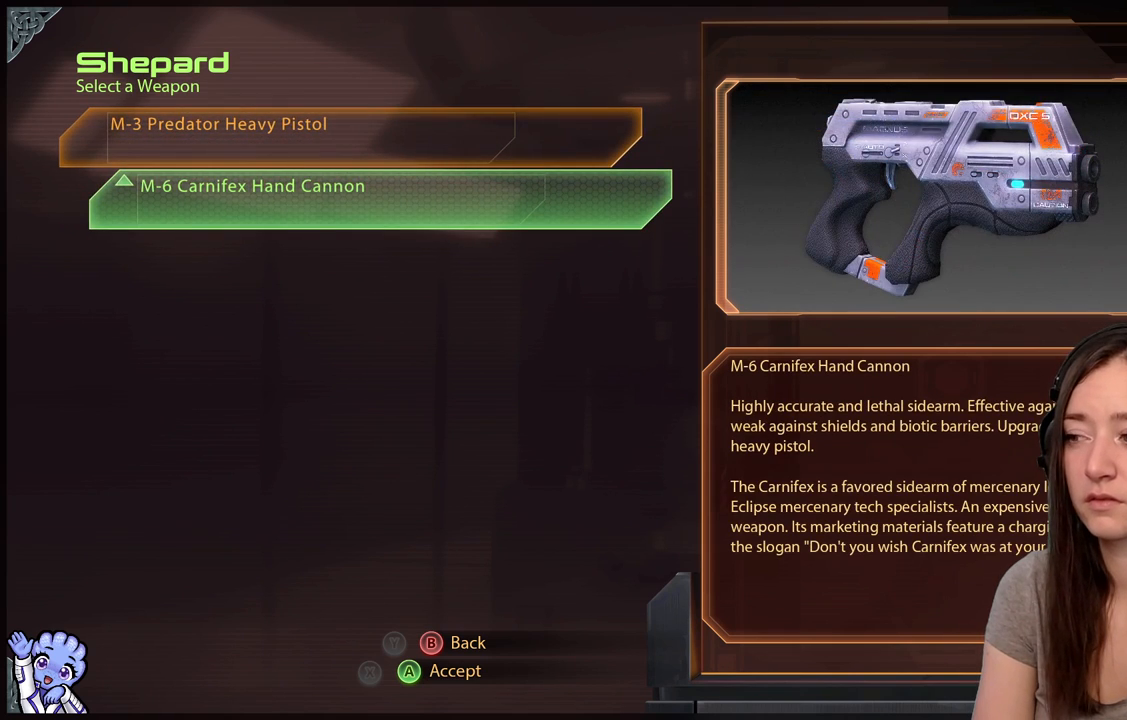
{"buttons": [], "left_stick": "center", "right_stick": "center", "events": []}
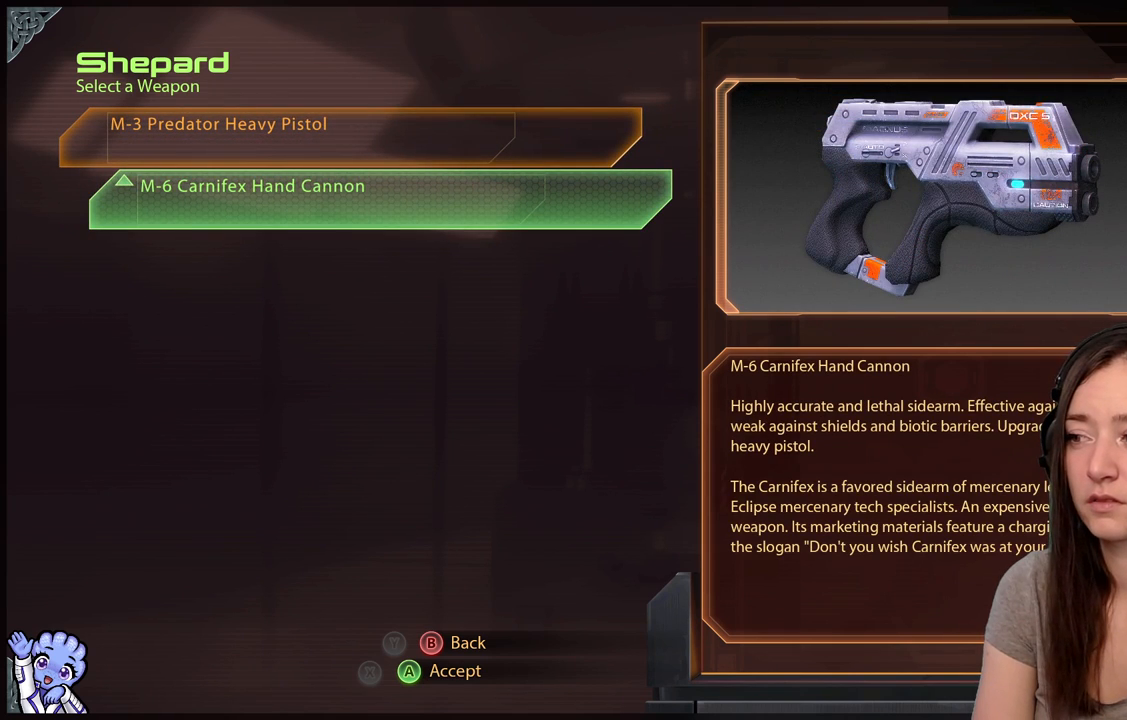
{"buttons": [], "left_stick": "center", "right_stick": "center", "events": []}
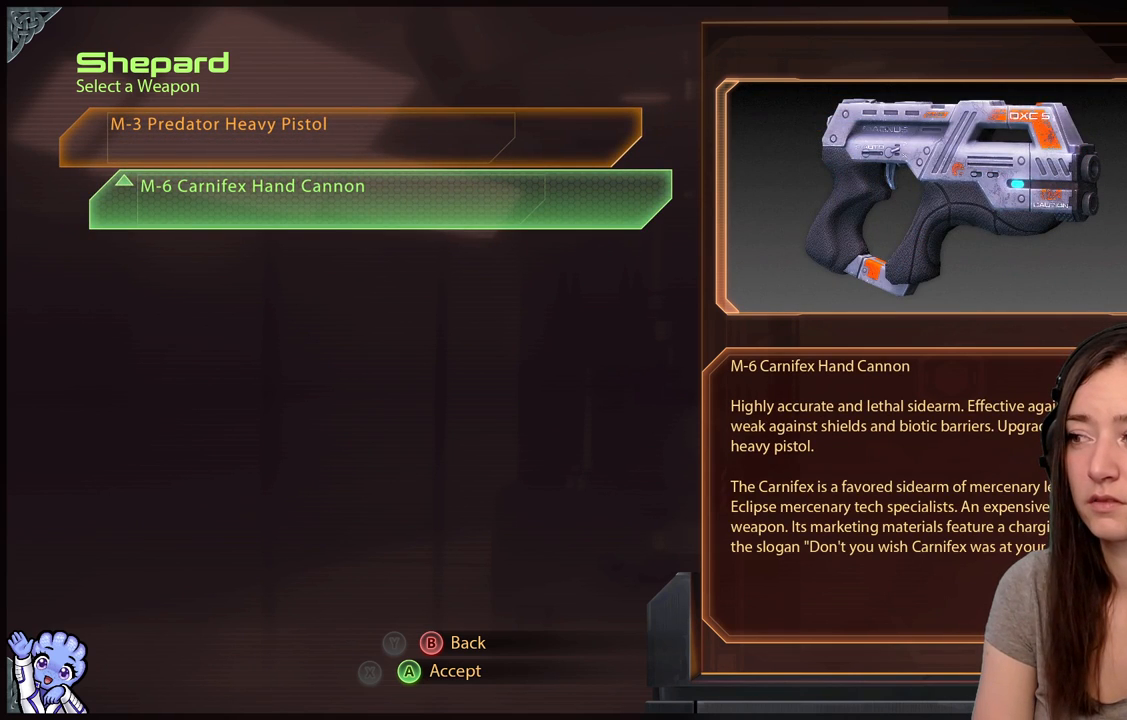
{"buttons": [], "left_stick": "center", "right_stick": "center", "events": [[150, "left_stick", "up"], [350, "left_stick", "center"]]}
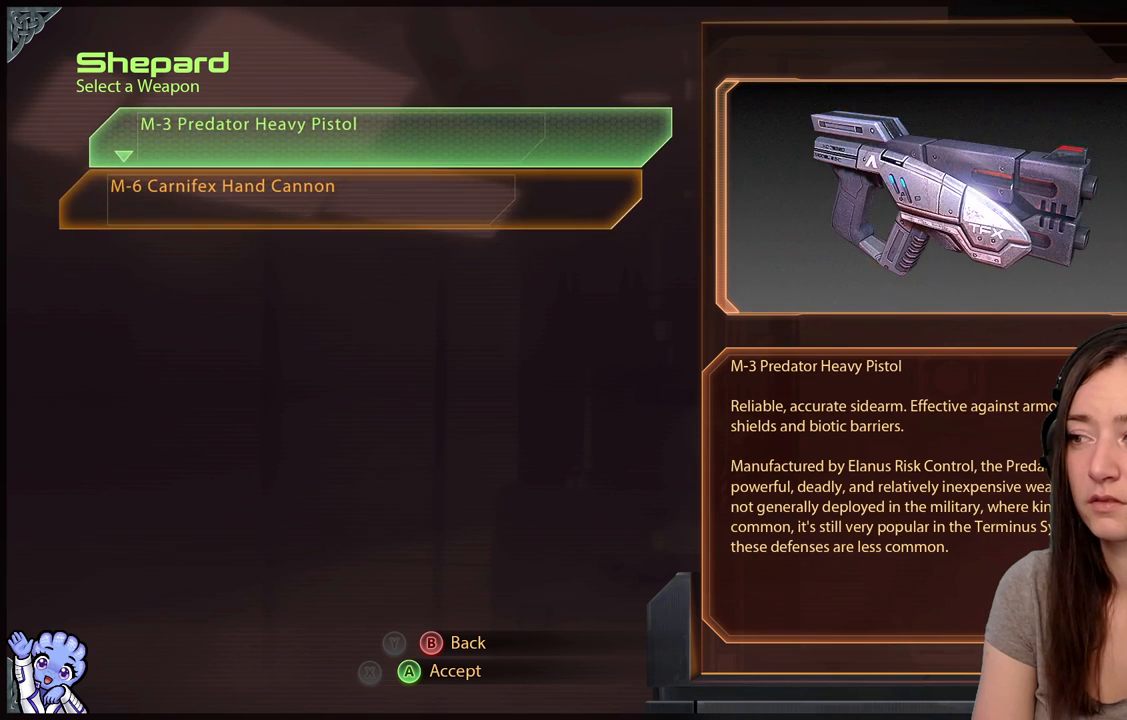
{"buttons": [], "left_stick": "center", "right_stick": "center", "events": []}
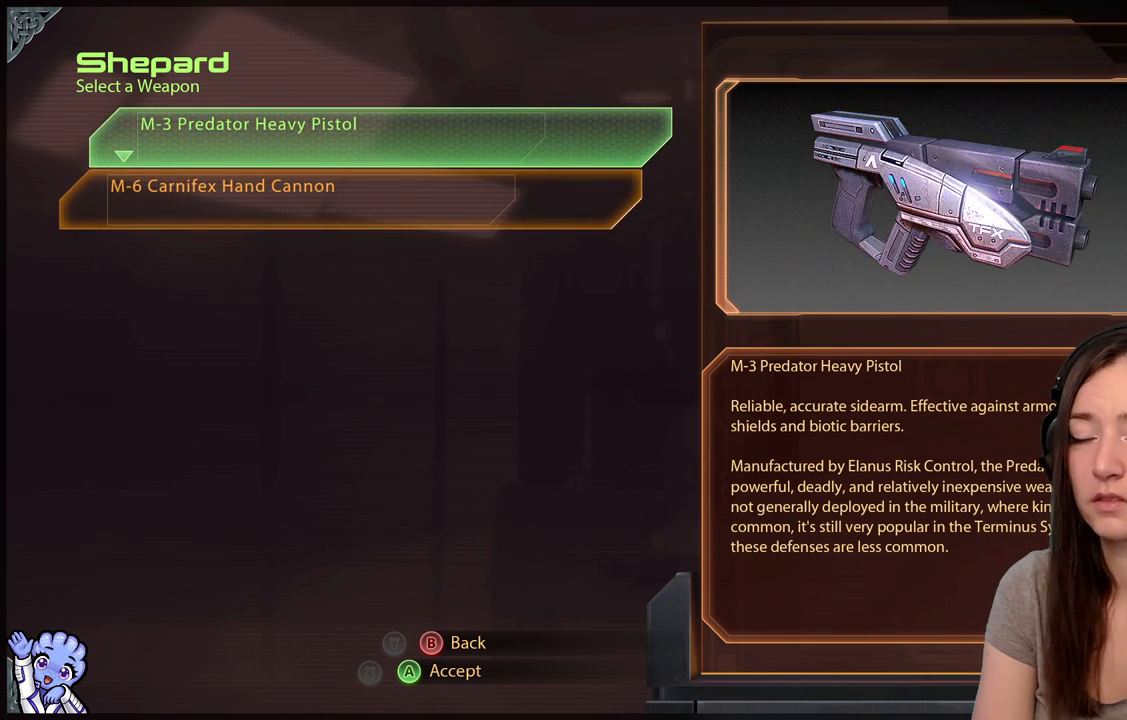
{"buttons": [], "left_stick": "center", "right_stick": "center", "events": []}
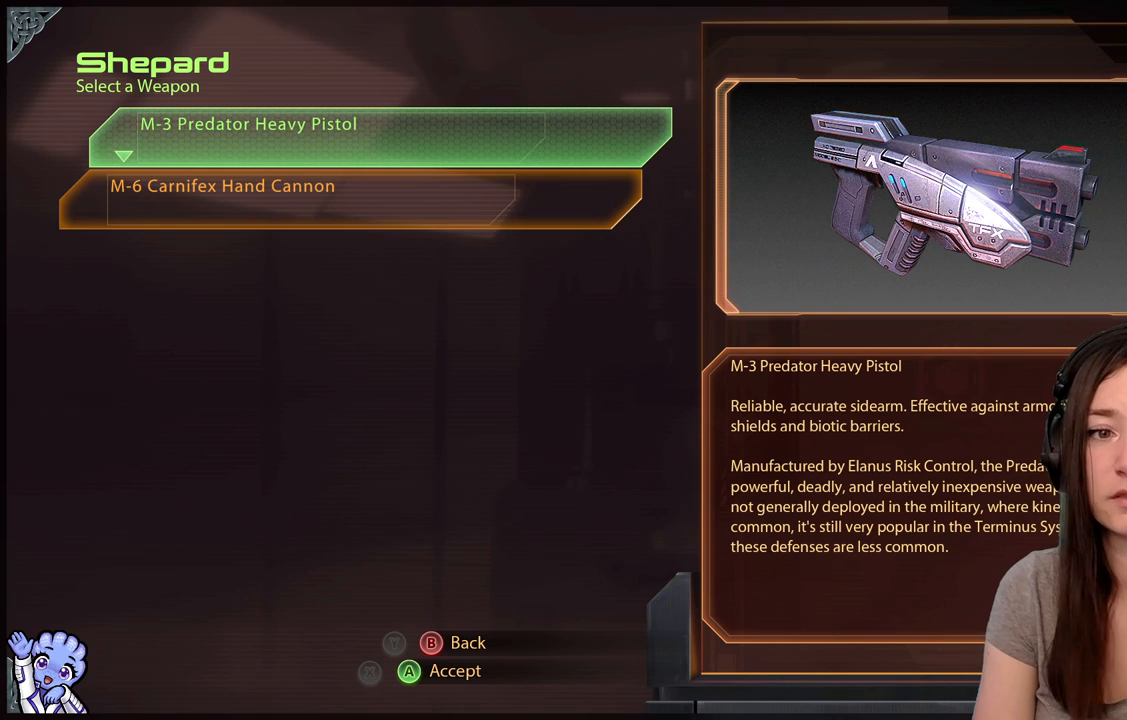
{"buttons": [], "left_stick": "center", "right_stick": "center", "events": []}